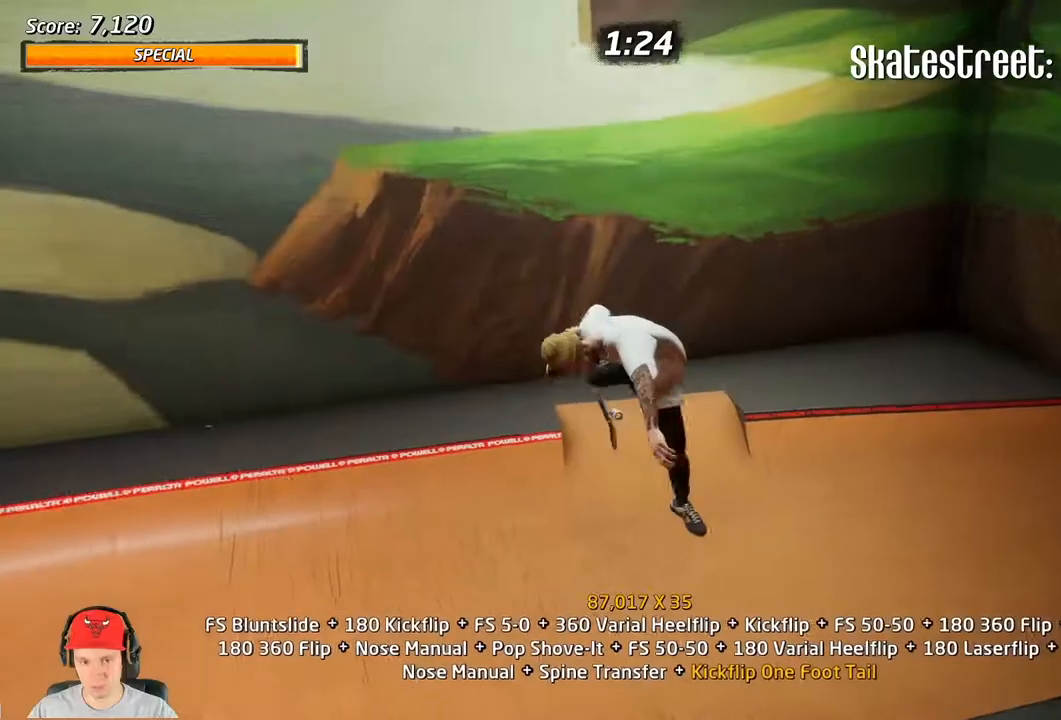
Gameplay with a controller (PlayStation layout); each line is a JSON object with the inputs held at the frame after it. "events" lists button and stick changes between this image and that frame as [ms after this image, input, new state], when the widget could be followed in between. Not read: left_stick right_stick.
{"buttons": ["CIRCLE", "L1", "R2"], "events": [[367, "DPAD_DOWN", "down"], [450, "DPAD_DOWN", "up"]]}
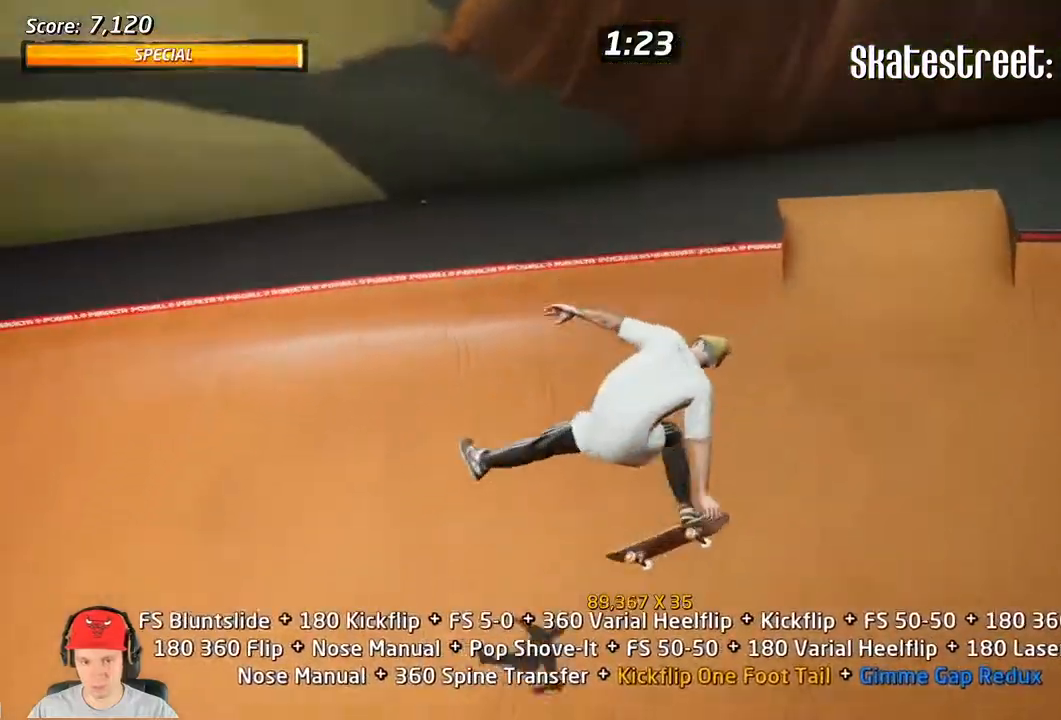
{"buttons": ["L1", "DPAD_RIGHT"], "events": [[33, "DPAD_DOWN", "down"], [50, "R2", "up"], [117, "CIRCLE", "up"], [117, "DPAD_DOWN", "up"], [183, "DPAD_DOWN", "down"], [200, "TRIANGLE", "down"], [383, "DPAD_DOWN", "up"], [483, "DPAD_RIGHT", "down"], [500, "TRIANGLE", "up"]]}
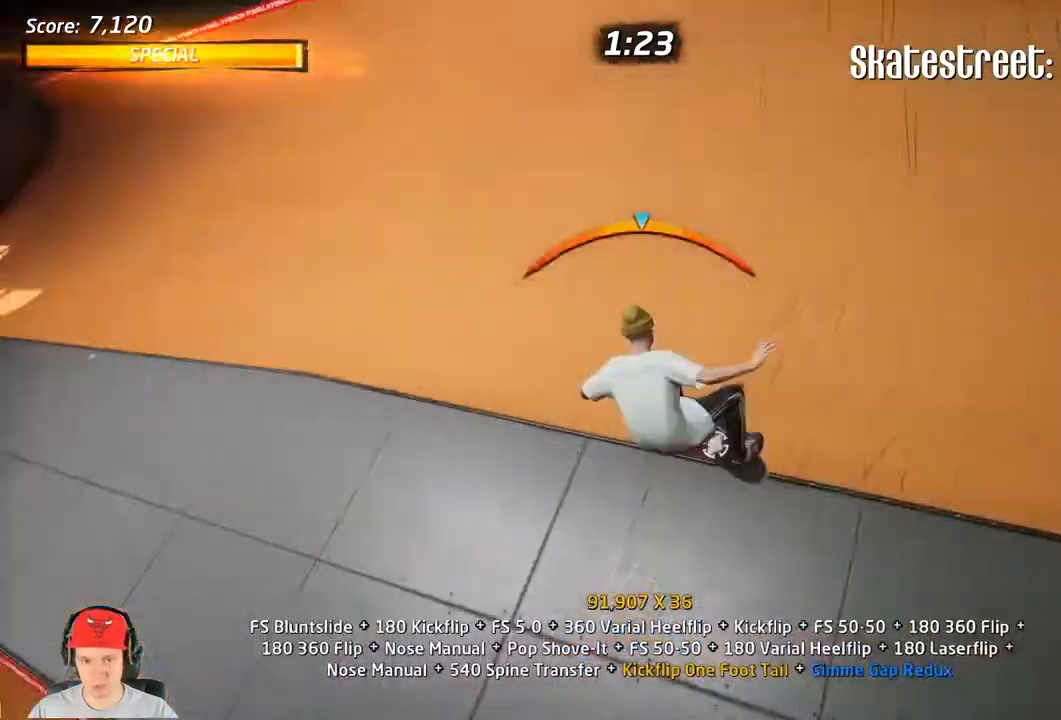
{"buttons": [], "events": [[50, "CROSS", "down"], [117, "CROSS", "up"], [250, "DPAD_RIGHT", "up"], [367, "DPAD_DOWN", "down"], [383, "L1", "up"], [450, "DPAD_DOWN", "up"]]}
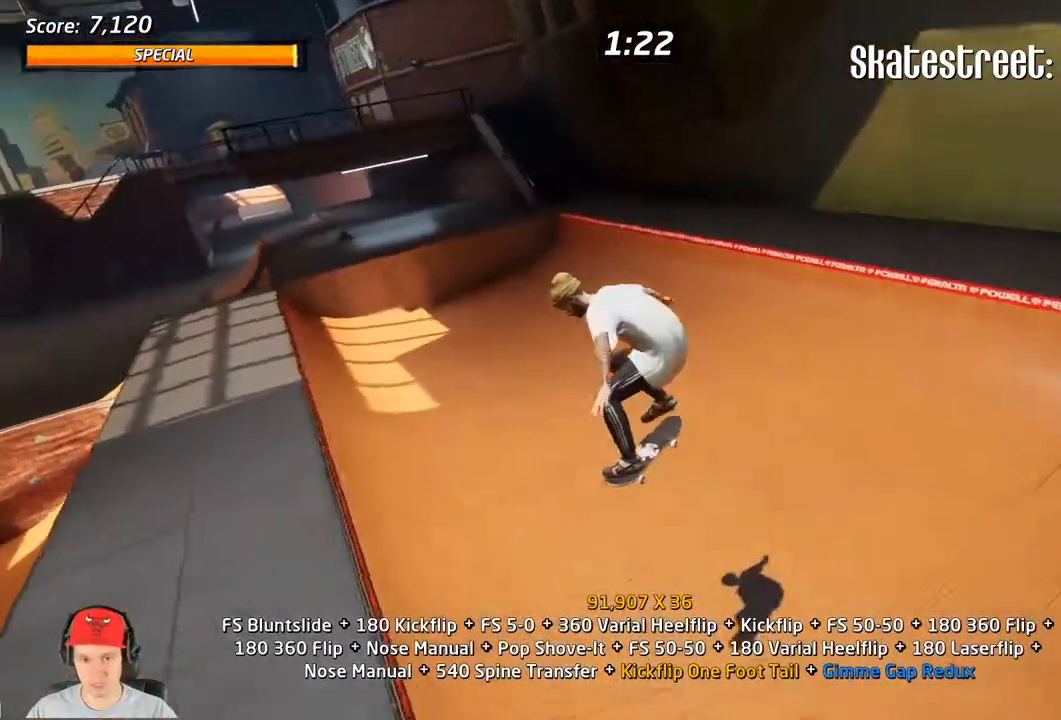
{"buttons": ["CROSS"], "events": [[33, "DPAD_UP", "down"], [83, "DPAD_UP", "up"], [167, "CROSS", "down"], [350, "DPAD_RIGHT", "down"], [467, "DPAD_RIGHT", "up"]]}
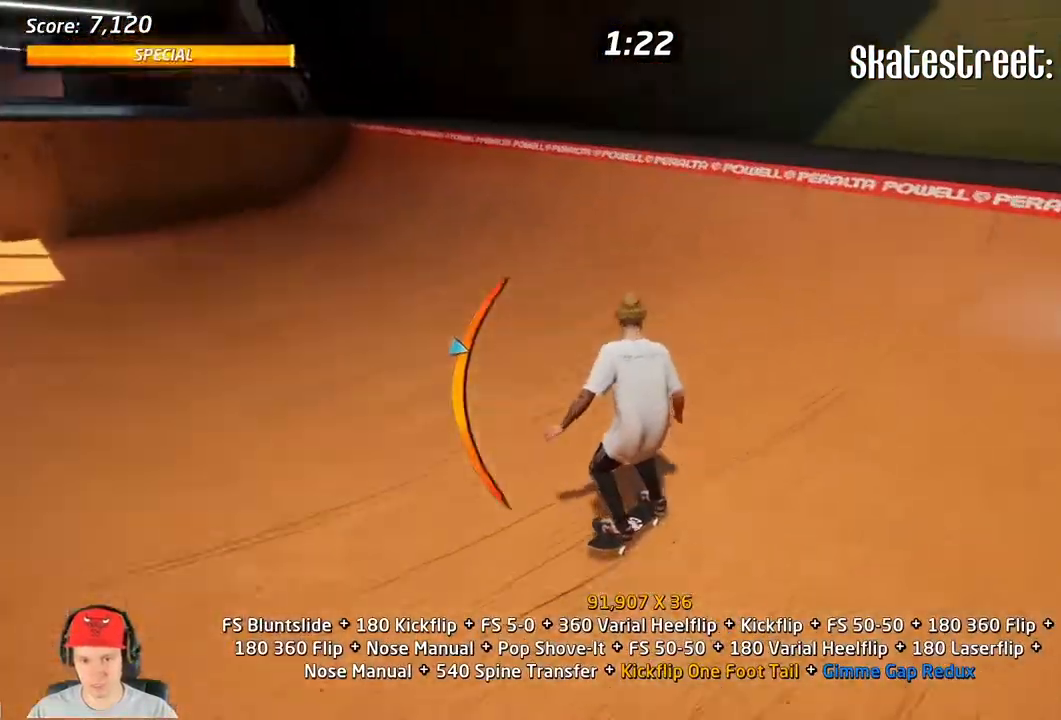
{"buttons": ["L1", "DPAD_UP"], "events": [[250, "CROSS", "up"], [300, "DPAD_RIGHT", "down"], [333, "L1", "down"], [383, "DPAD_RIGHT", "up"], [450, "DPAD_UP", "down"]]}
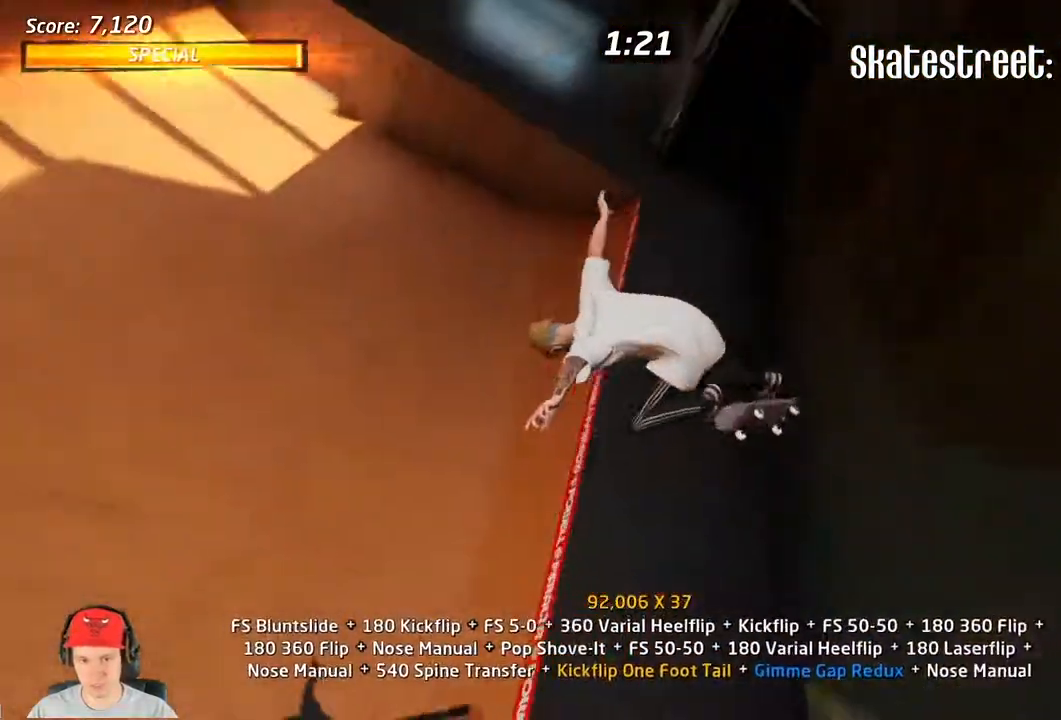
{"buttons": ["L1"], "events": [[17, "CIRCLE", "down"], [200, "DPAD_UP", "up"], [267, "R2", "down"], [467, "CIRCLE", "up"], [467, "R2", "up"]]}
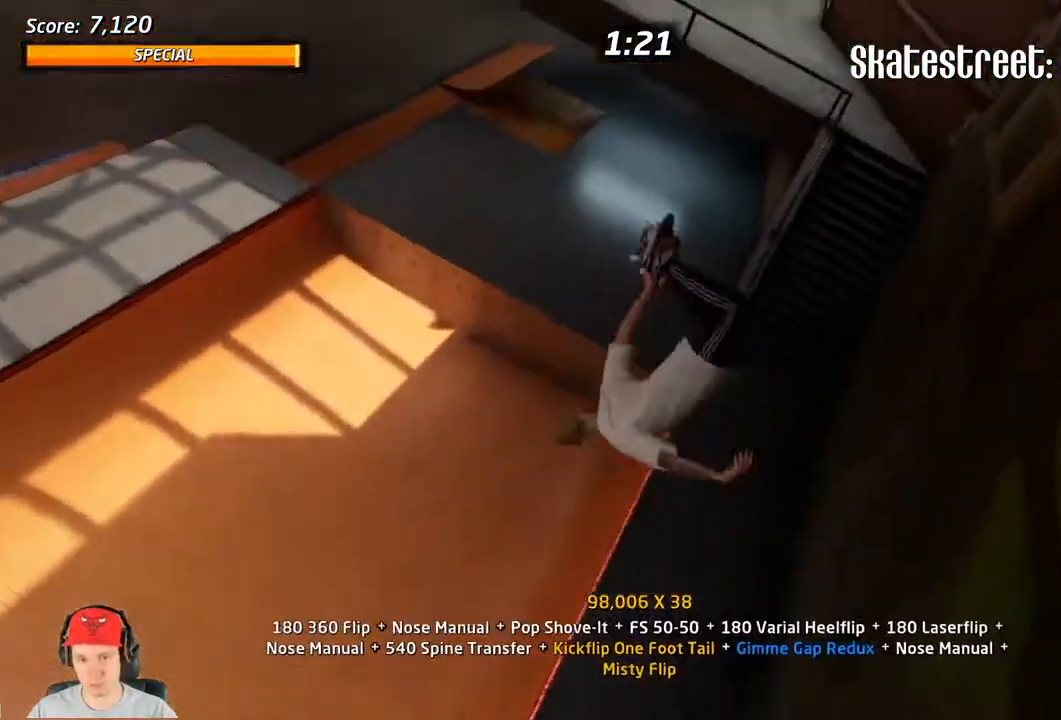
{"buttons": ["TRIANGLE", "L1", "DPAD_DOWN"], "events": [[133, "DPAD_DOWN", "down"], [200, "DPAD_DOWN", "up"], [283, "DPAD_DOWN", "down"], [367, "DPAD_DOWN", "up"], [450, "DPAD_DOWN", "down"], [483, "TRIANGLE", "down"]]}
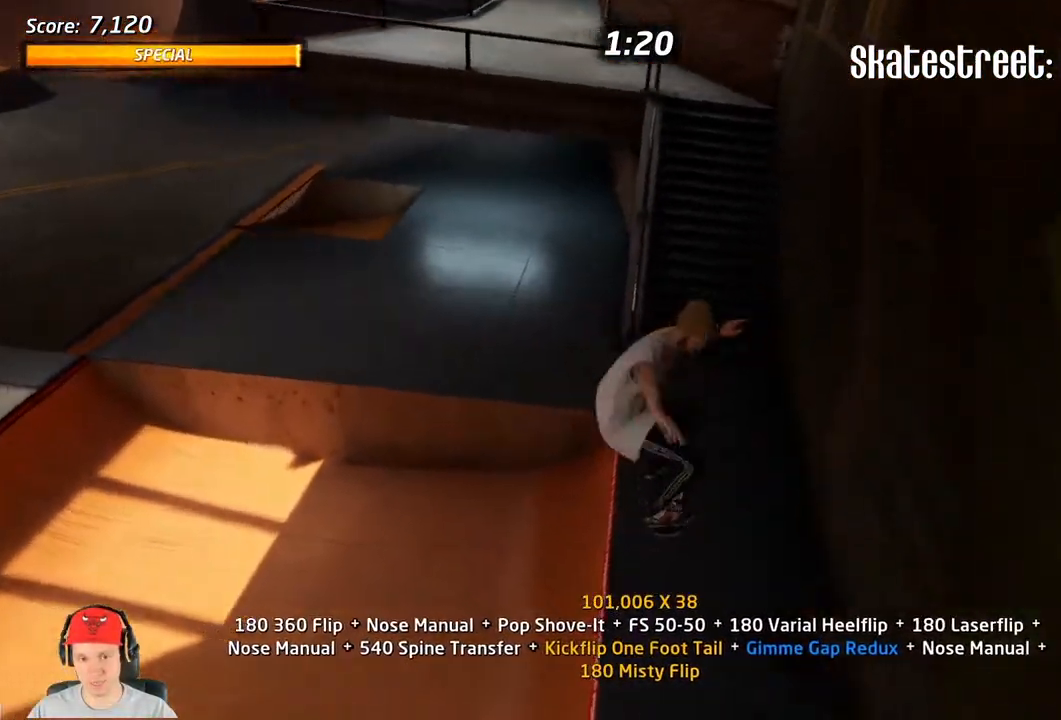
{"buttons": ["L1", "DPAD_DOWN"], "events": [[50, "DPAD_DOWN", "up"], [150, "DPAD_DOWN", "down"], [200, "DPAD_DOWN", "up"], [267, "DPAD_DOWN", "down"], [267, "TRIANGLE", "up"], [317, "CROSS", "down"], [400, "CROSS", "up"]]}
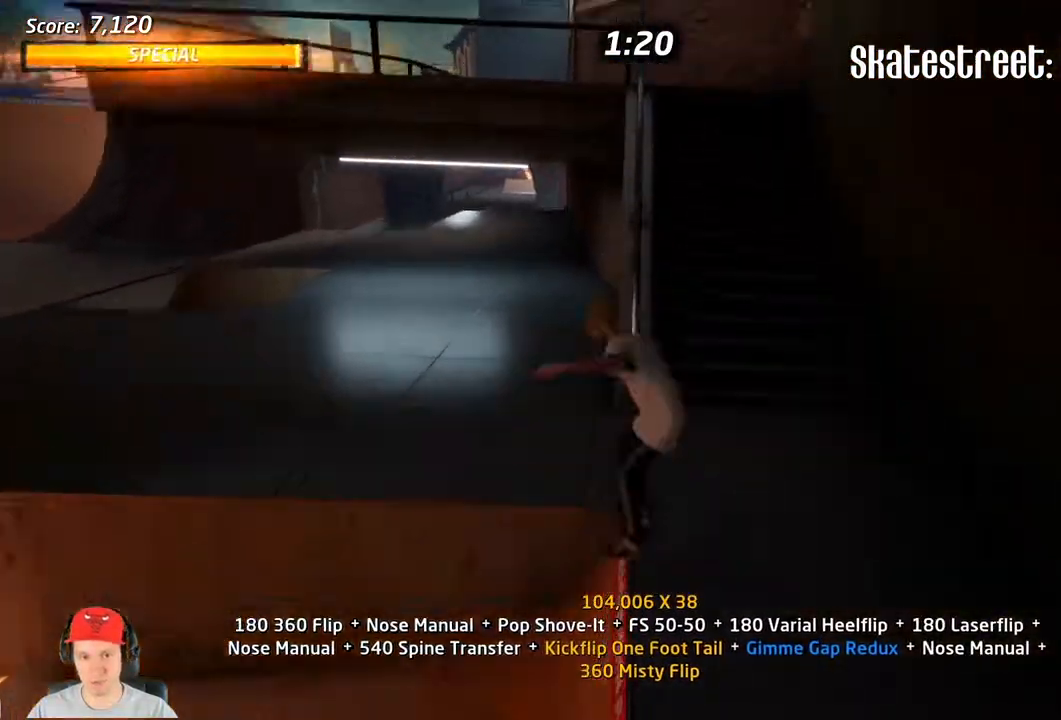
{"buttons": ["L1"], "events": [[33, "TRIANGLE", "down"], [167, "DPAD_DOWN", "up"], [233, "TRIANGLE", "up"], [250, "DPAD_RIGHT", "down"], [283, "CROSS", "down"], [367, "CROSS", "up"], [450, "DPAD_RIGHT", "up"]]}
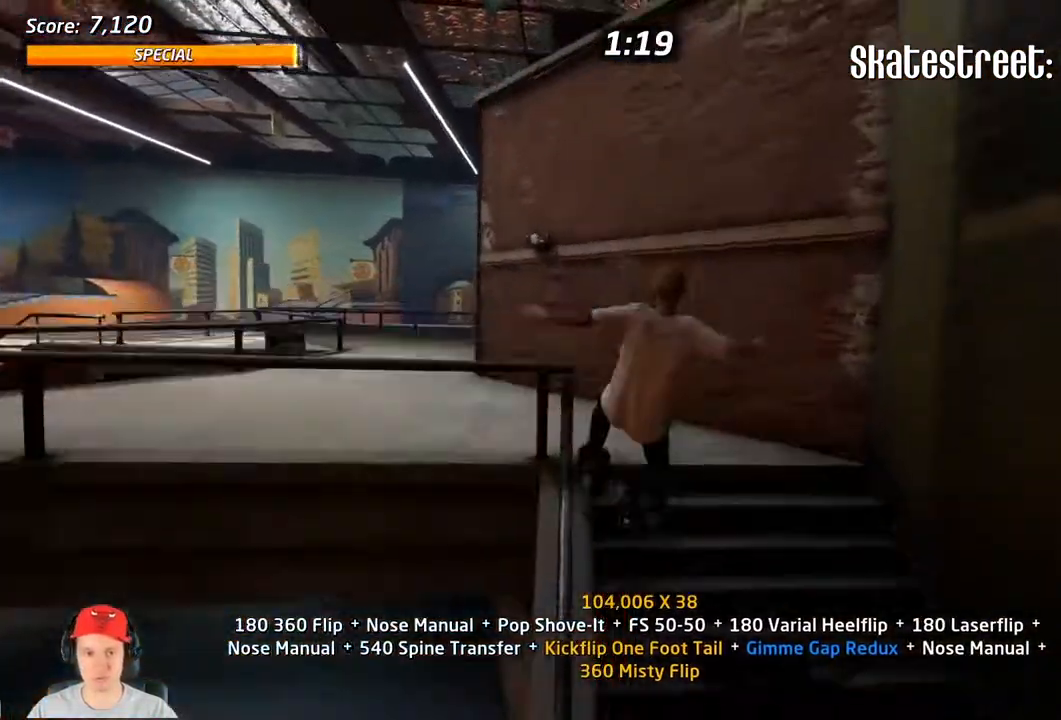
{"buttons": ["CROSS", "L1"], "events": [[83, "DPAD_UP", "down"], [167, "DPAD_UP", "up"], [200, "TRIANGLE", "down"], [250, "DPAD_UP", "down"], [333, "DPAD_UP", "up"], [417, "DPAD_UP", "down"], [483, "TRIANGLE", "up"], [500, "CROSS", "down"], [500, "DPAD_UP", "up"]]}
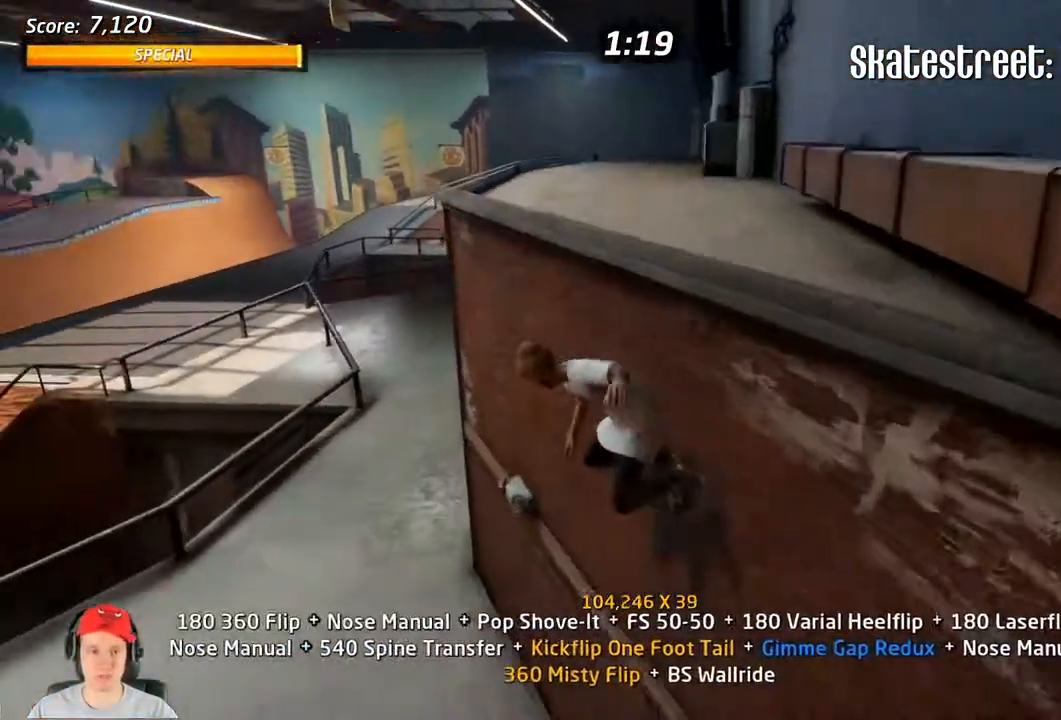
{"buttons": ["L1", "DPAD_DOWN"], "events": [[50, "DPAD_UP", "down"], [233, "CROSS", "up"], [350, "DPAD_UP", "up"], [450, "DPAD_DOWN", "down"]]}
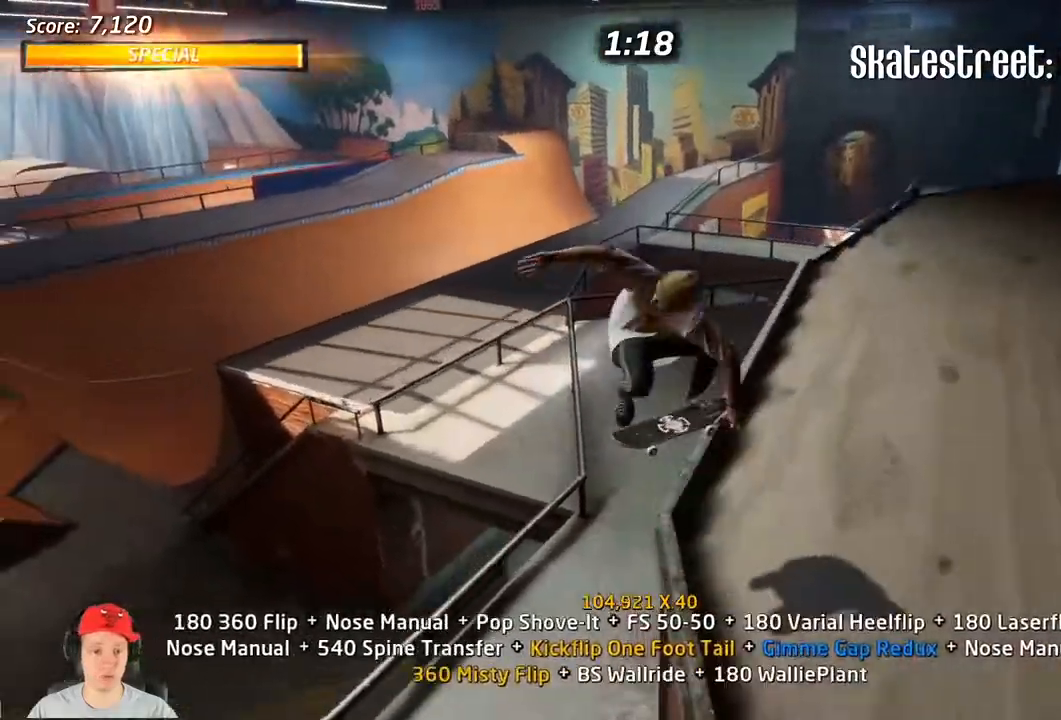
{"buttons": ["L1"], "events": [[17, "SQUARE", "down"], [150, "DPAD_DOWN", "up"], [183, "SQUARE", "up"], [400, "DPAD_DOWN", "down"], [467, "DPAD_DOWN", "up"]]}
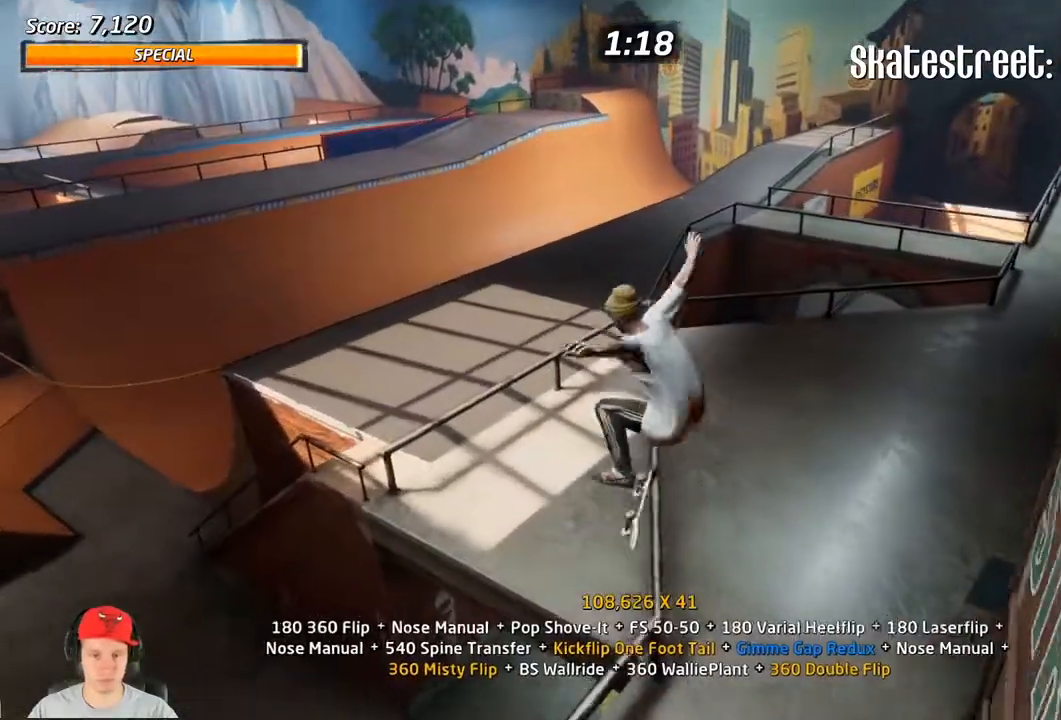
{"buttons": ["CROSS", "L1", "DPAD_DOWN", "DPAD_LEFT"], "events": [[67, "DPAD_DOWN", "down"], [100, "TRIANGLE", "down"], [417, "CROSS", "down"], [433, "DPAD_LEFT", "down"], [500, "TRIANGLE", "up"]]}
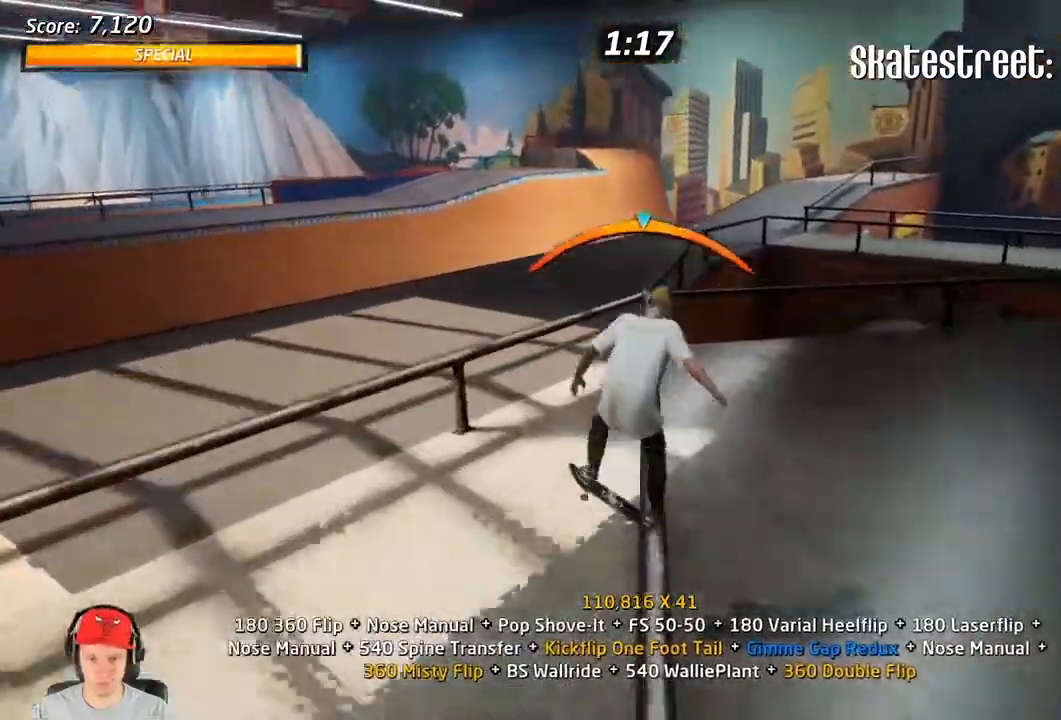
{"buttons": [], "events": [[67, "CROSS", "up"], [67, "SQUARE", "down"], [117, "SQUARE", "up"], [200, "SQUARE", "down"], [250, "DPAD_LEFT", "up"], [350, "SQUARE", "up"], [433, "L1", "up"], [450, "DPAD_DOWN", "up"]]}
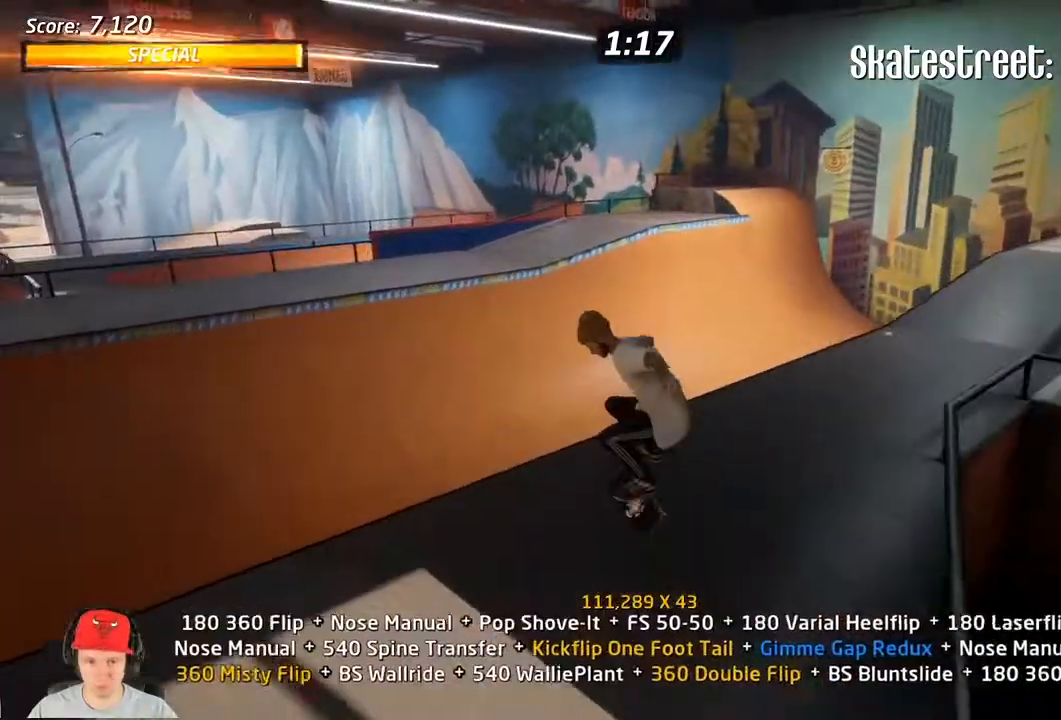
{"buttons": [], "events": [[33, "DPAD_UP", "down"], [67, "CROSS", "down"], [100, "DPAD_UP", "up"], [267, "DPAD_DOWN", "down"], [450, "DPAD_DOWN", "up"], [500, "CROSS", "up"]]}
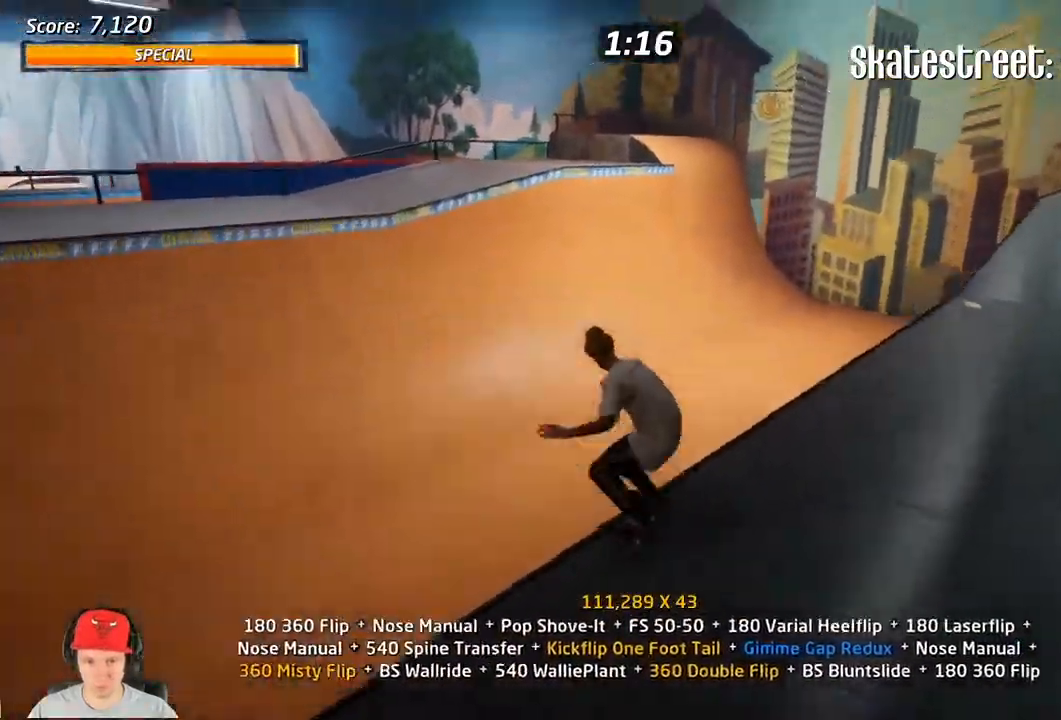
{"buttons": ["SQUARE", "L1"], "events": [[33, "TRIANGLE", "down"], [150, "DPAD_DOWN", "down"], [150, "TRIANGLE", "up"], [167, "DPAD_LEFT", "down"], [183, "CROSS", "down"], [183, "L1", "down"], [283, "CROSS", "up"], [333, "SQUARE", "down"], [400, "SQUARE", "up"], [450, "DPAD_DOWN", "up"], [450, "SQUARE", "down"], [483, "DPAD_LEFT", "up"]]}
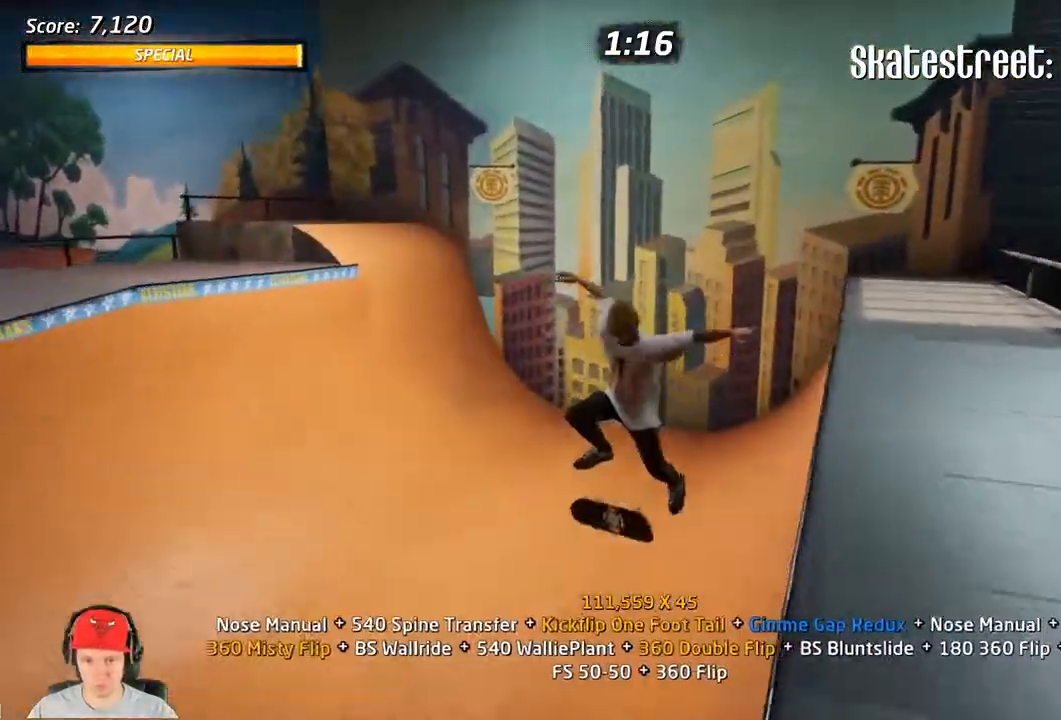
{"buttons": ["L1", "DPAD_DOWN"], "events": [[50, "SQUARE", "up"], [117, "DPAD_LEFT", "down"], [217, "SQUARE", "down"], [300, "DPAD_LEFT", "up"], [333, "SQUARE", "up"], [433, "DPAD_DOWN", "down"]]}
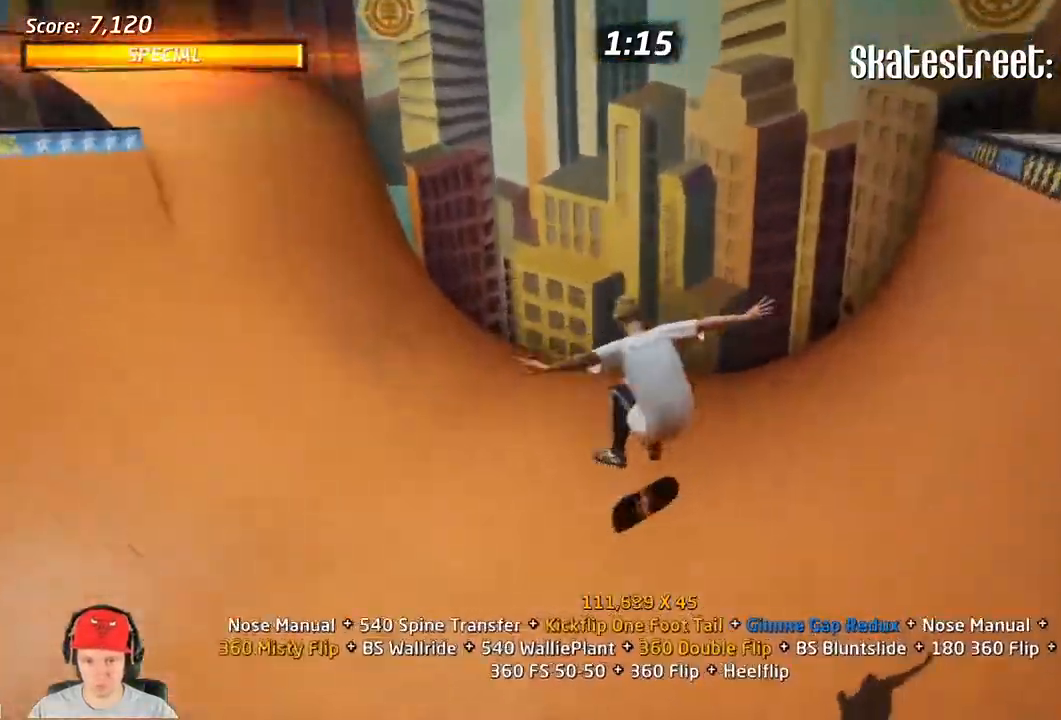
{"buttons": ["CROSS"], "events": [[83, "CROSS", "down"], [83, "DPAD_DOWN", "up"], [83, "L1", "up"], [167, "DPAD_UP", "down"], [250, "DPAD_UP", "up"], [350, "DPAD_LEFT", "down"], [500, "DPAD_LEFT", "up"]]}
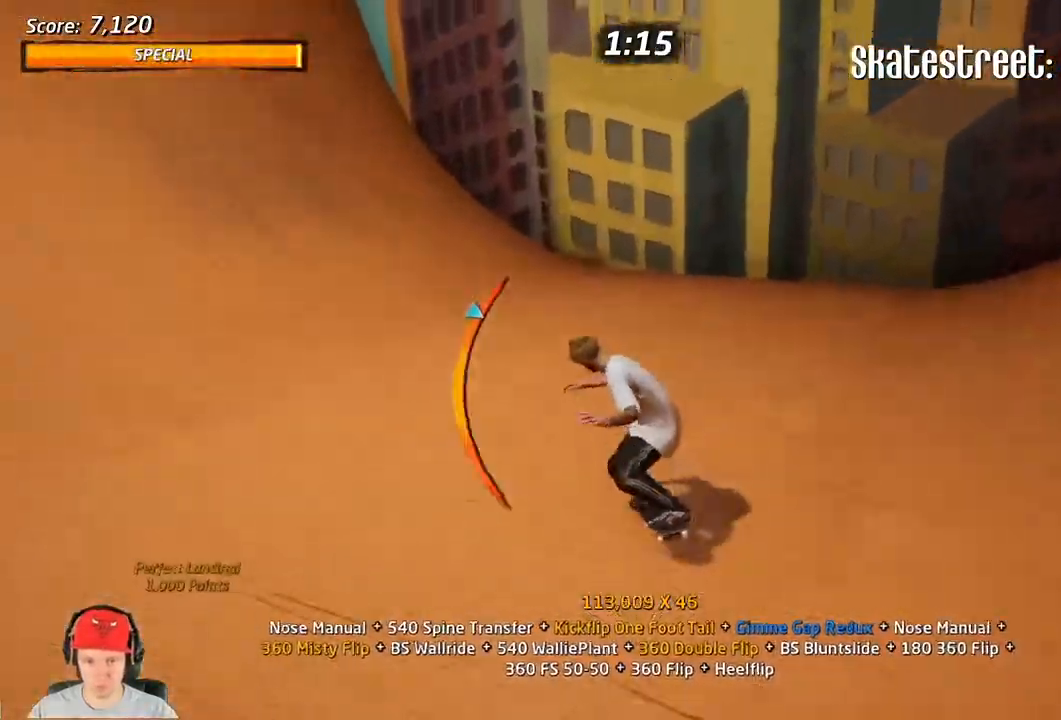
{"buttons": ["CROSS", "TRIANGLE", "L1"]}
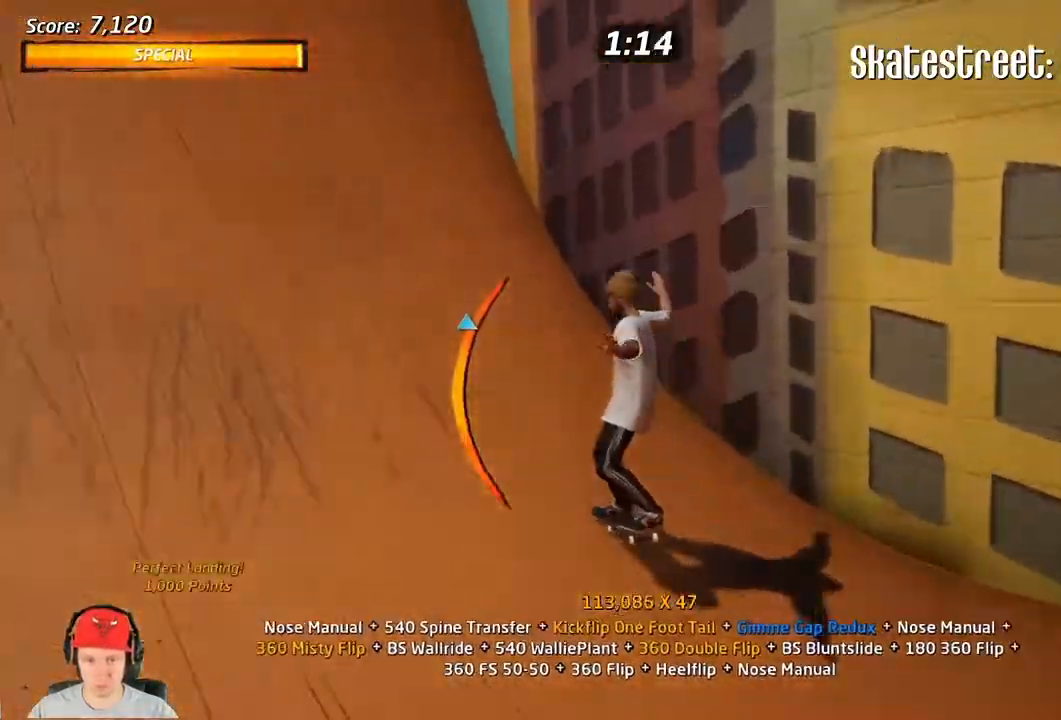
{"buttons": ["L1"], "events": [[83, "DPAD_UP", "down"], [100, "CROSS", "up"], [150, "CROSS", "down"], [167, "DPAD_UP", "up"], [217, "DPAD_UP", "down"], [267, "TRIANGLE", "up"], [317, "CROSS", "up"], [317, "DPAD_UP", "up"], [400, "DPAD_RIGHT", "down"], [450, "DPAD_RIGHT", "up"]]}
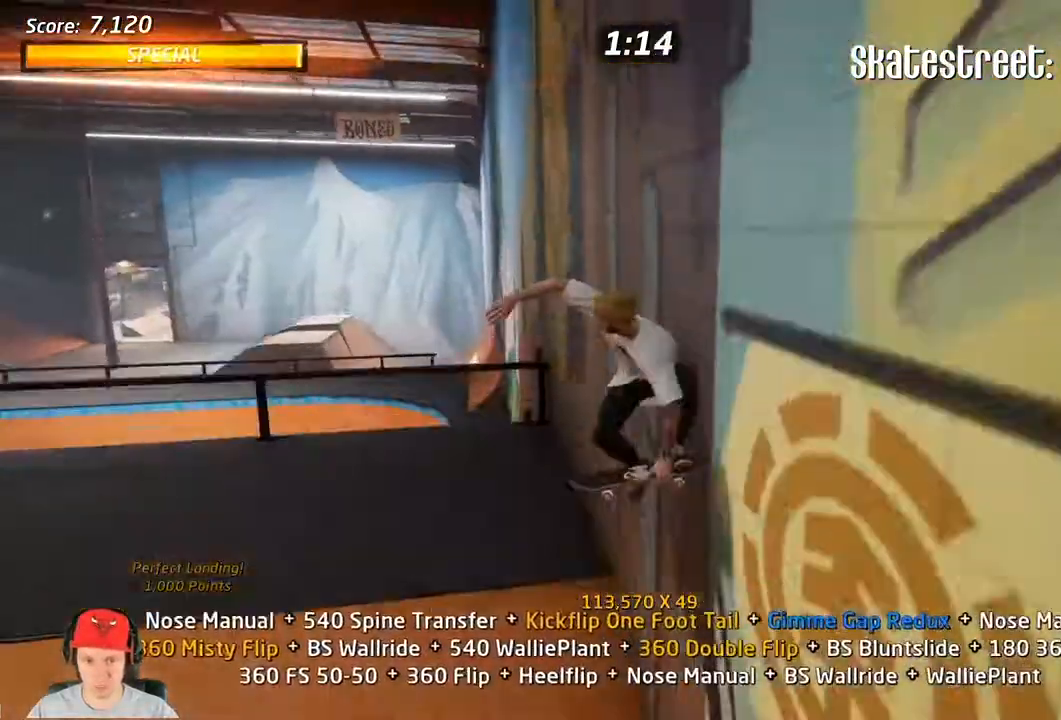
{"buttons": ["L1"], "events": [[33, "DPAD_DOWN", "down"], [83, "CIRCLE", "down"], [250, "DPAD_DOWN", "up"], [350, "CIRCLE", "up"]]}
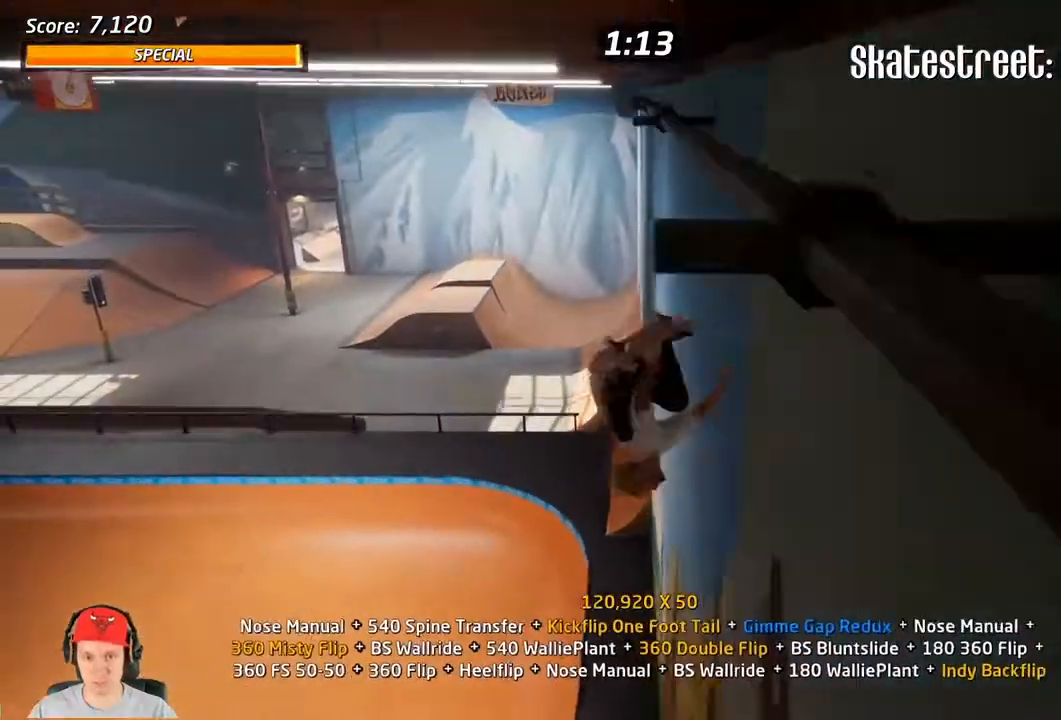
{"buttons": ["SQUARE", "L1", "DPAD_LEFT"], "events": [[250, "DPAD_LEFT", "down"], [283, "SQUARE", "down"]]}
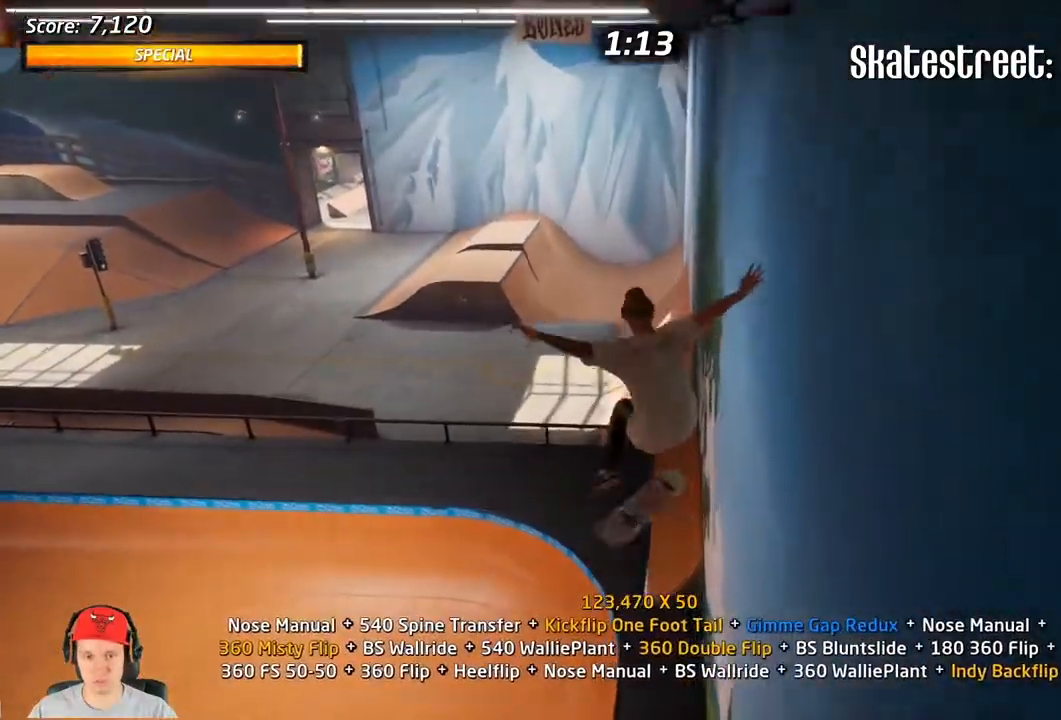
{"buttons": ["TRIANGLE", "L1", "DPAD_DOWN"], "events": [[17, "DPAD_LEFT", "up"], [17, "SQUARE", "up"], [183, "DPAD_DOWN", "down"], [283, "DPAD_DOWN", "up"], [350, "DPAD_DOWN", "down"], [367, "TRIANGLE", "down"]]}
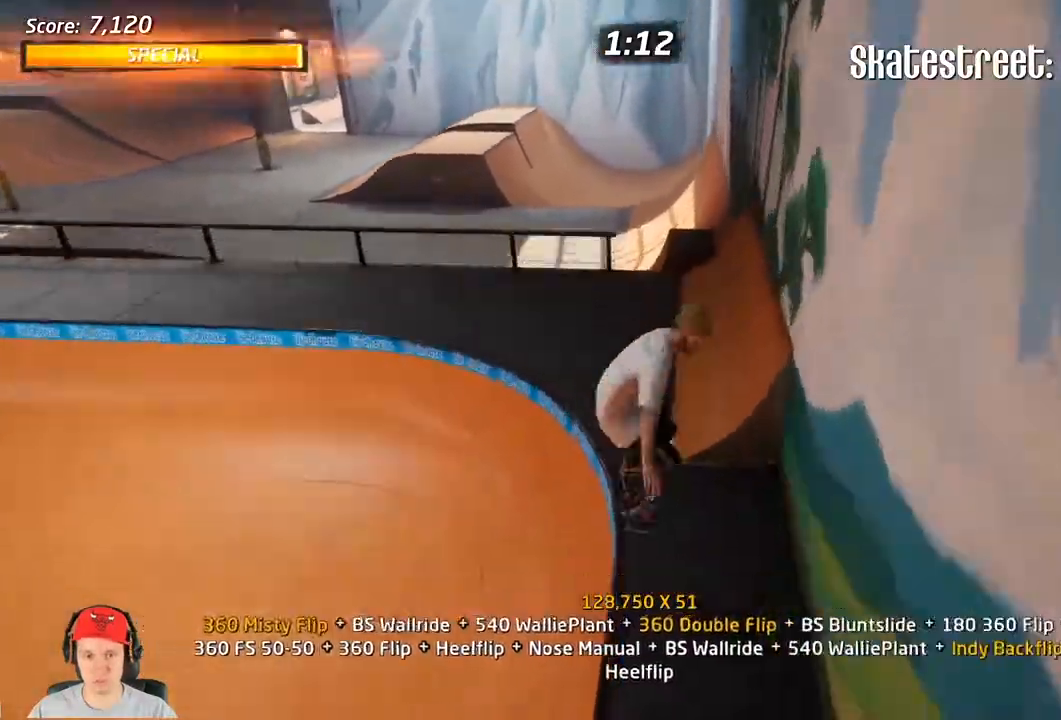
{"buttons": ["SQUARE", "L1", "DPAD_RIGHT"], "events": [[67, "DPAD_DOWN", "up"], [283, "TRIANGLE", "up"], [350, "CROSS", "down"], [417, "DPAD_RIGHT", "down"], [500, "CROSS", "up"], [500, "SQUARE", "down"]]}
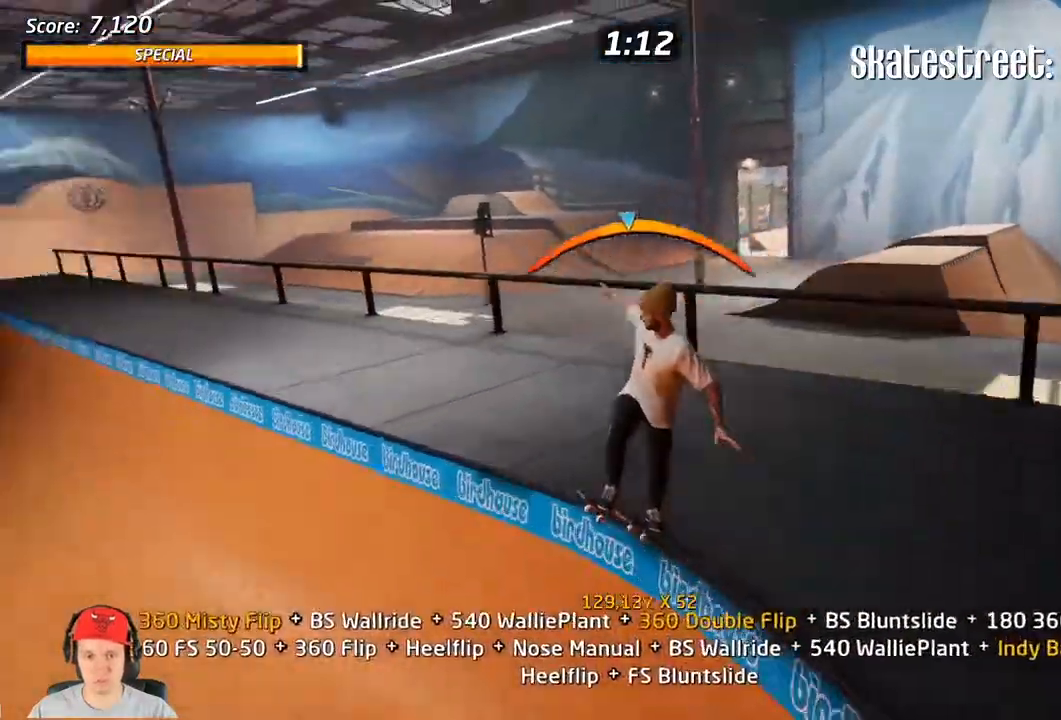
{"buttons": ["TRIANGLE", "L1", "DPAD_RIGHT"], "events": [[117, "SQUARE", "up"], [200, "DPAD_DOWN", "down"], [283, "DPAD_DOWN", "up"], [367, "DPAD_UP", "down"], [417, "TRIANGLE", "down"], [450, "DPAD_UP", "up"]]}